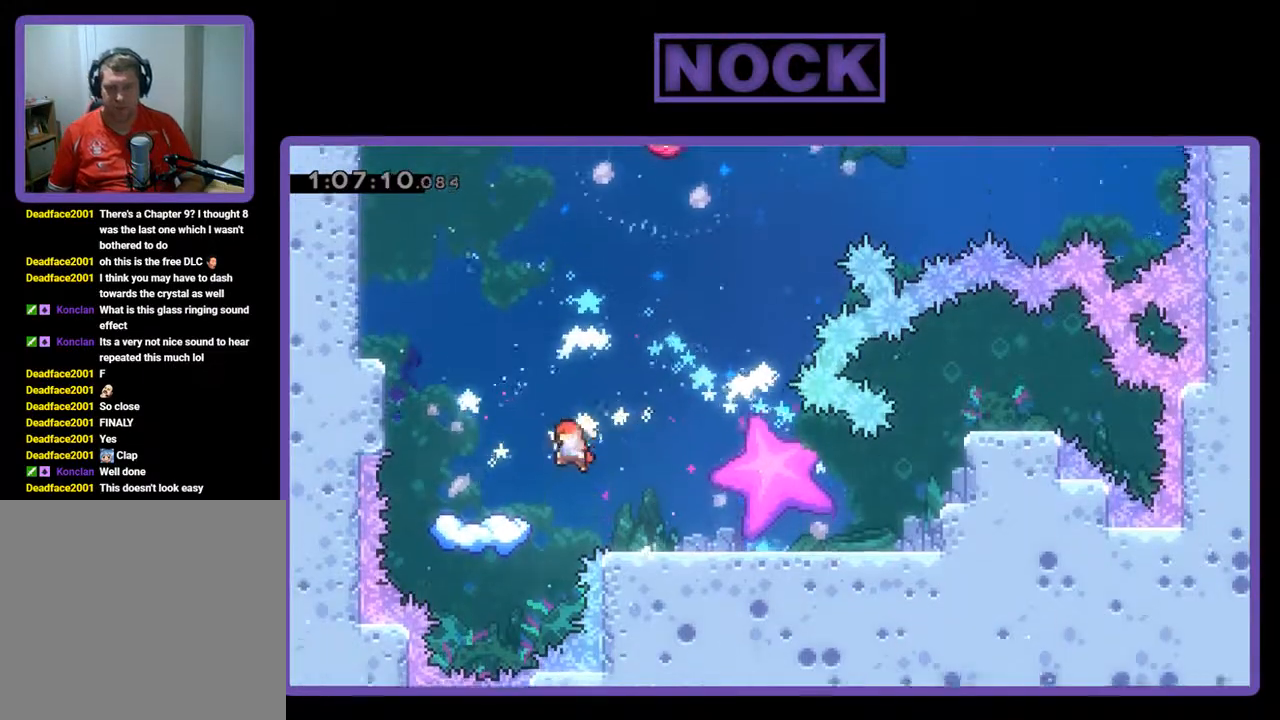
Gameplay with a controller (PlayStation layout); each line is a JSON object with the inputs held at the frame after it. "events" lists button and stick changes between this image and that frame as [ms after this image, input, new state], when the widget could be followed in between. Not read: right_stick.
{"buttons": ["R2"], "left_stick": "center", "events": [[167, "DPAD_LEFT", "up"], [200, "CROSS", "up"]]}
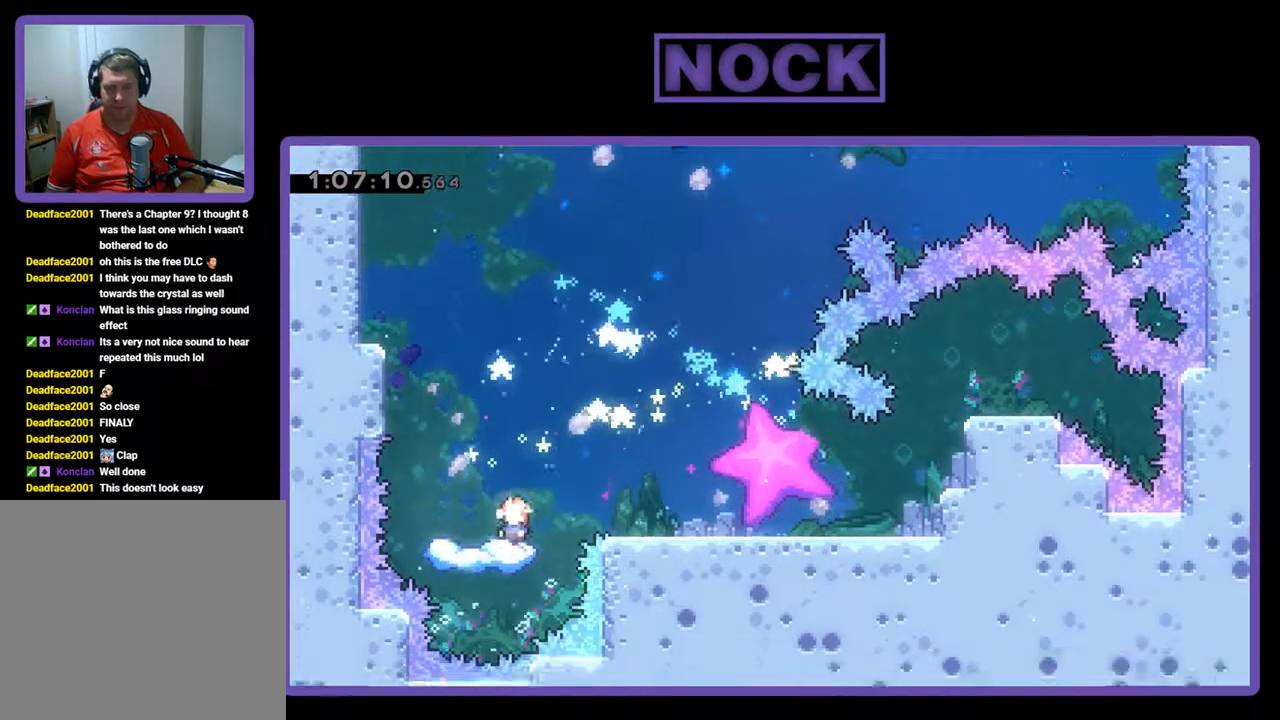
{"buttons": ["CROSS", "R2"], "left_stick": "center", "events": [[300, "CROSS", "down"]]}
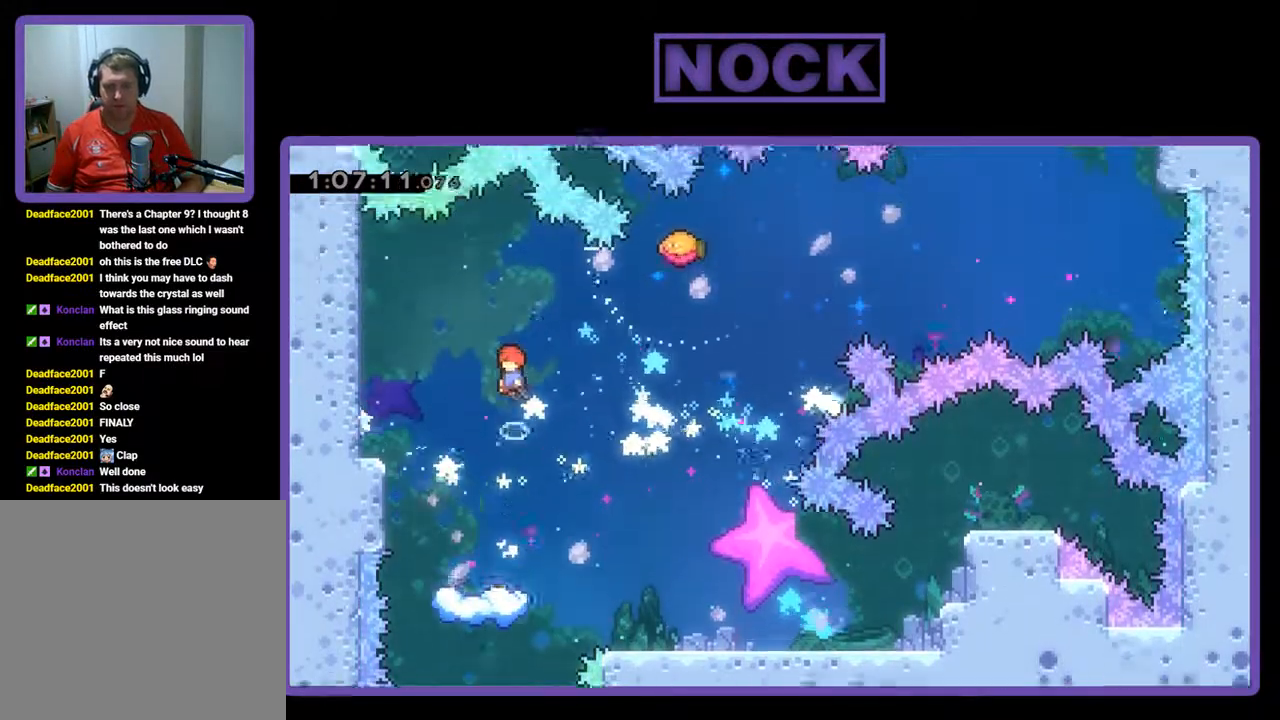
{"buttons": ["R2"], "left_stick": "center", "events": [[400, "CROSS", "up"]]}
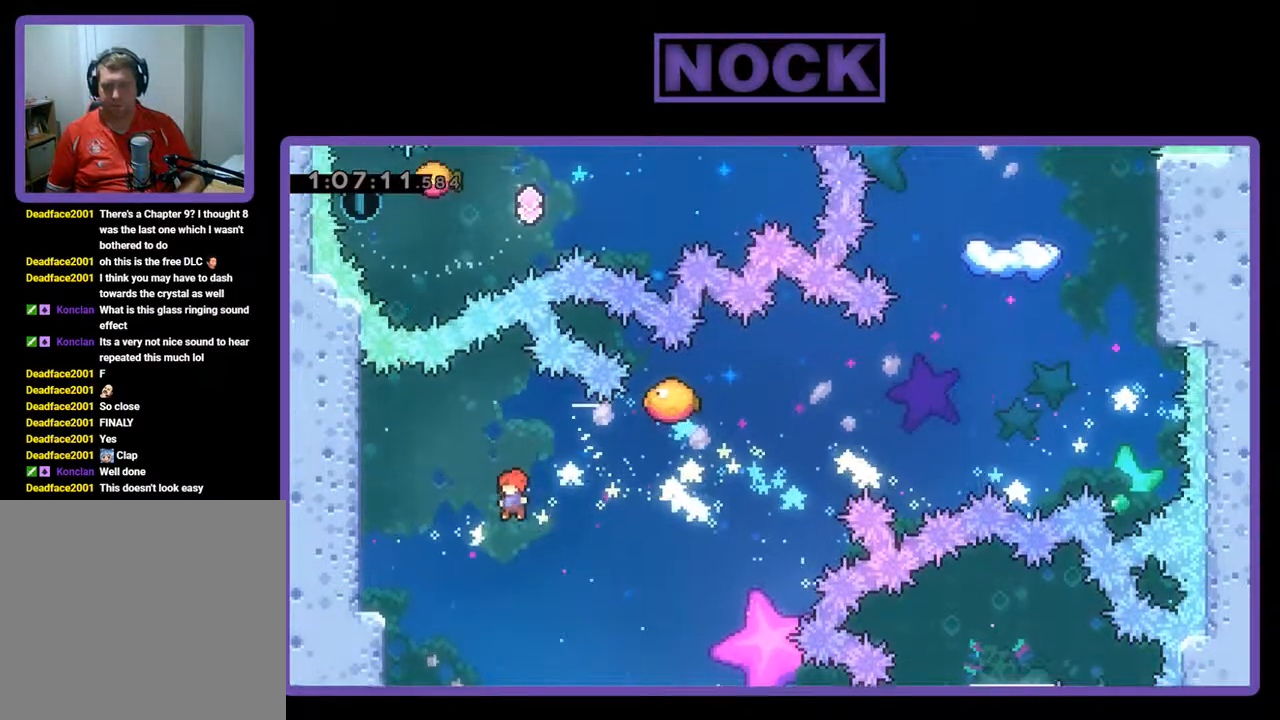
{"buttons": ["R2"], "left_stick": "center", "events": []}
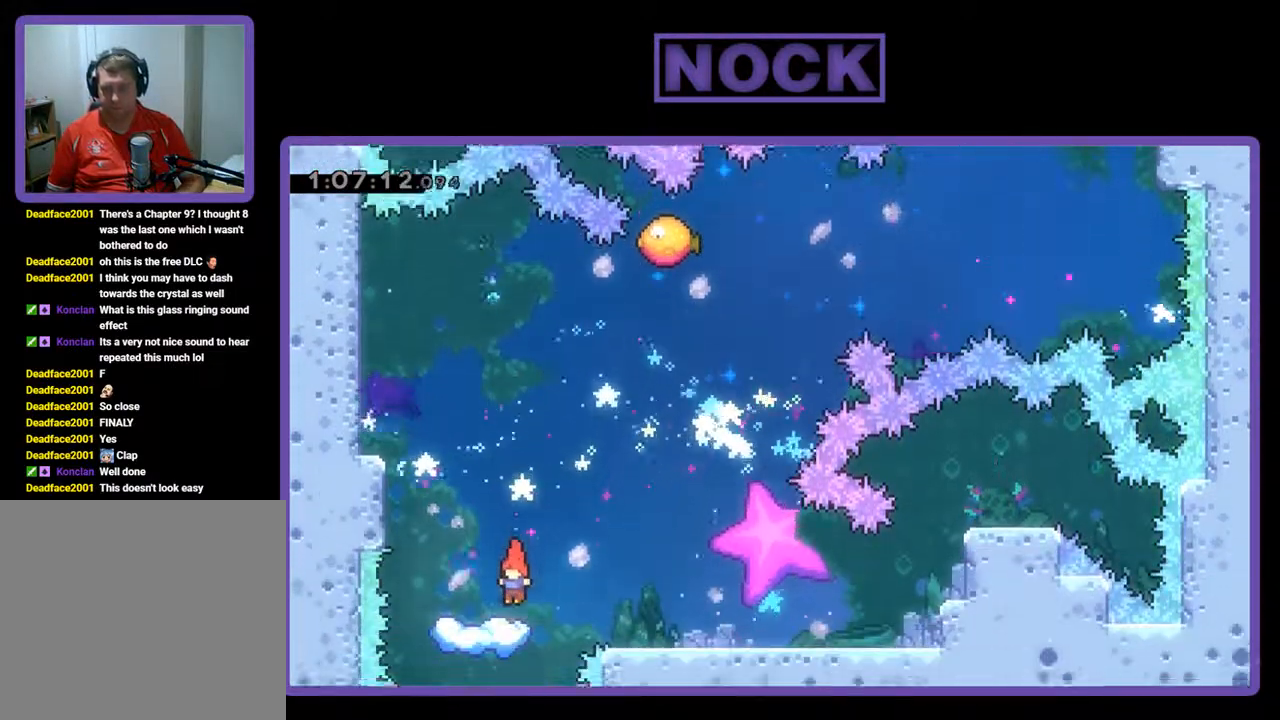
{"buttons": ["CROSS", "R2", "DPAD_RIGHT"], "left_stick": "center", "events": [[300, "DPAD_RIGHT", "down"], [433, "CROSS", "down"]]}
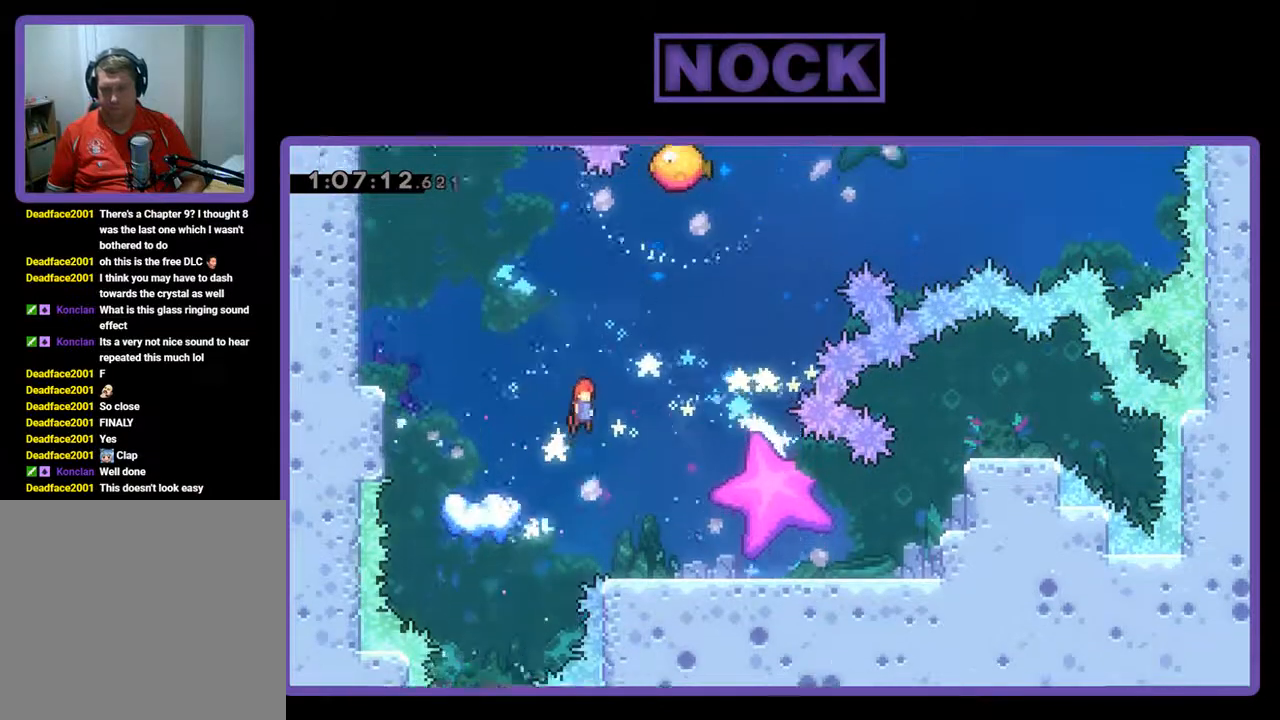
{"buttons": ["CIRCLE", "R2", "DPAD_UP", "DPAD_RIGHT"], "left_stick": "center", "events": [[233, "DPAD_UP", "down"], [333, "CROSS", "up"], [400, "CIRCLE", "down"]]}
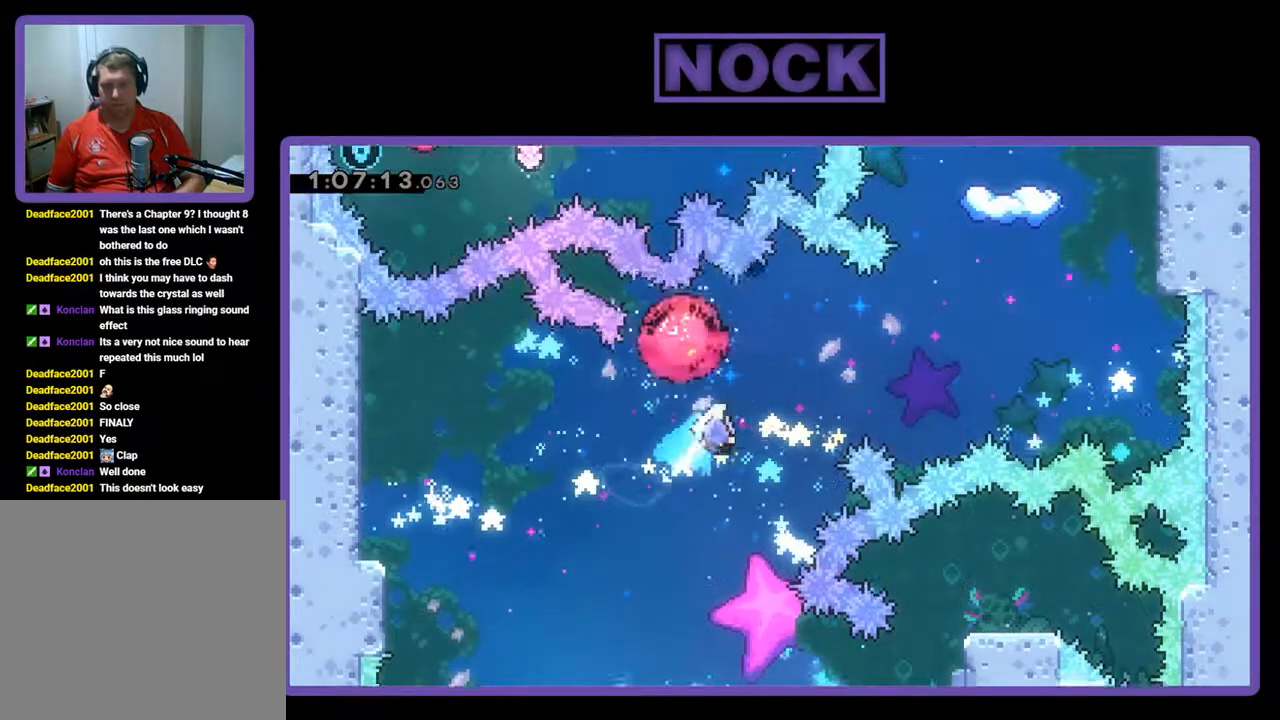
{"buttons": ["CIRCLE", "R2", "DPAD_UP", "DPAD_RIGHT"], "left_stick": "center", "events": [[333, "CIRCLE", "up"], [500, "CIRCLE", "down"]]}
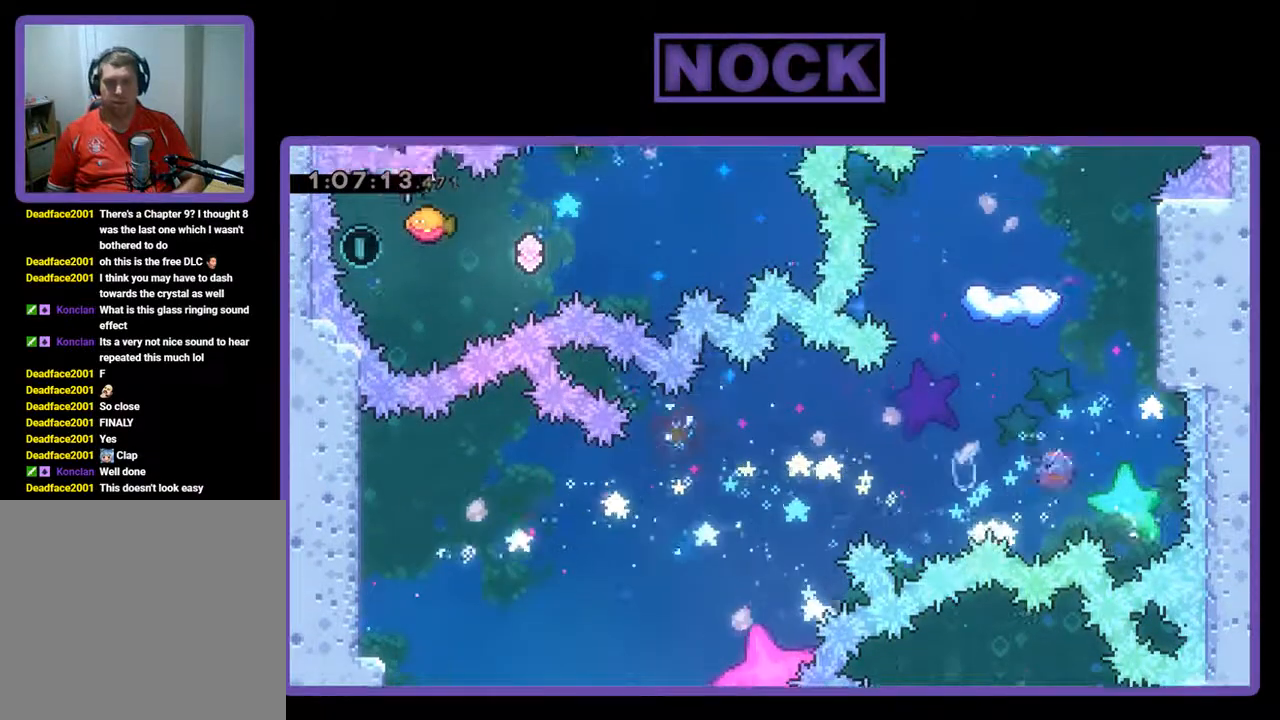
{"buttons": ["R2", "DPAD_UP", "DPAD_RIGHT"], "left_stick": "center", "events": [[467, "CIRCLE", "up"]]}
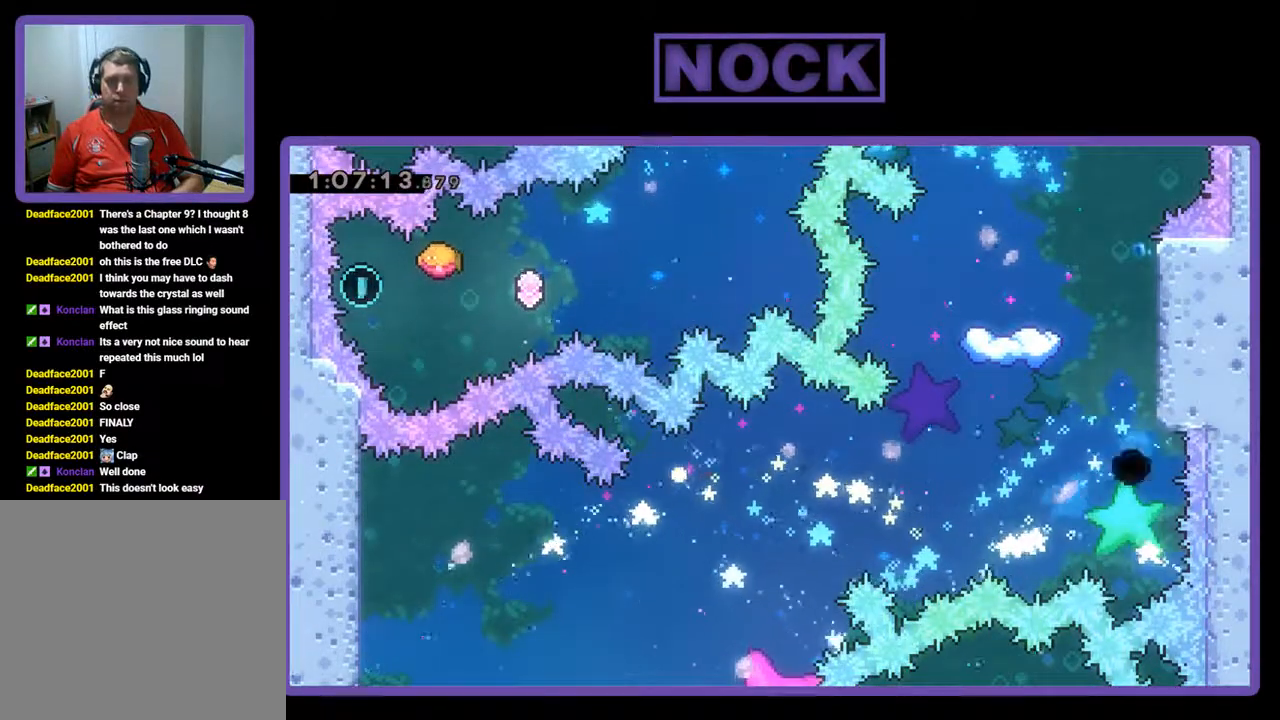
{"buttons": [], "left_stick": "center", "events": [[100, "DPAD_RIGHT", "up"], [233, "DPAD_UP", "up"], [300, "R2", "up"]]}
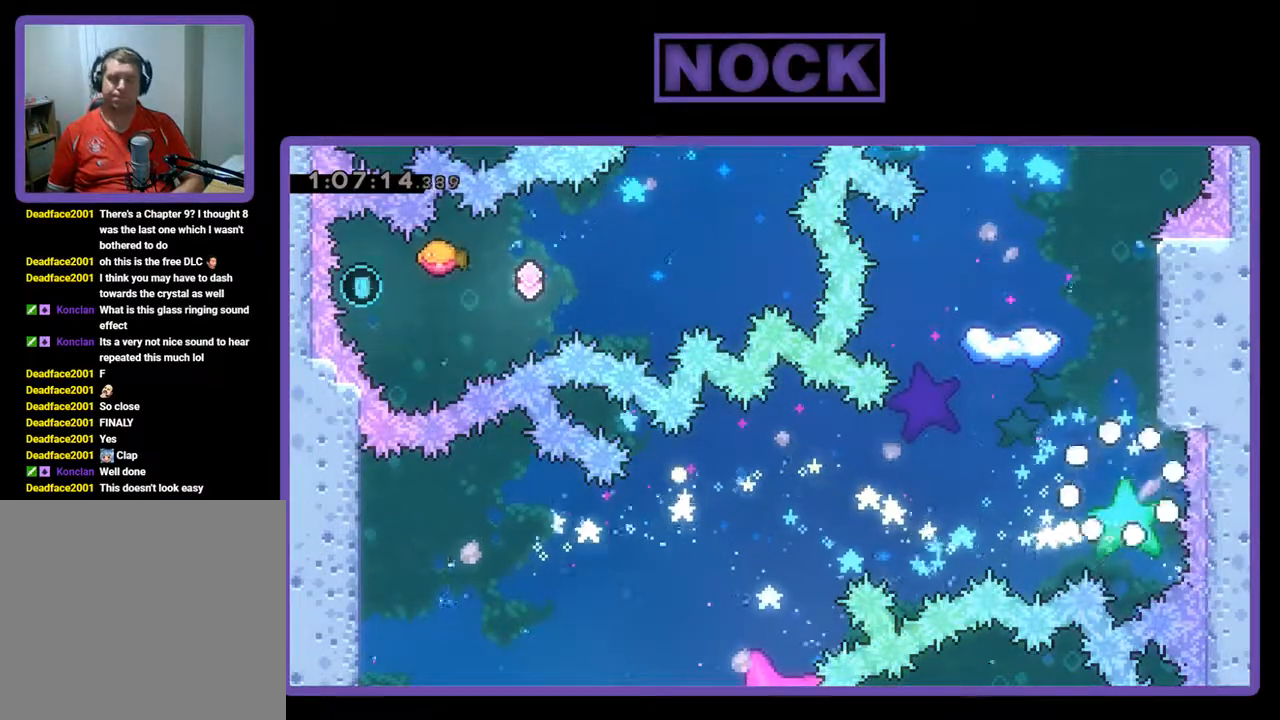
{"buttons": ["R2"], "left_stick": "center", "events": [[433, "R2", "down"]]}
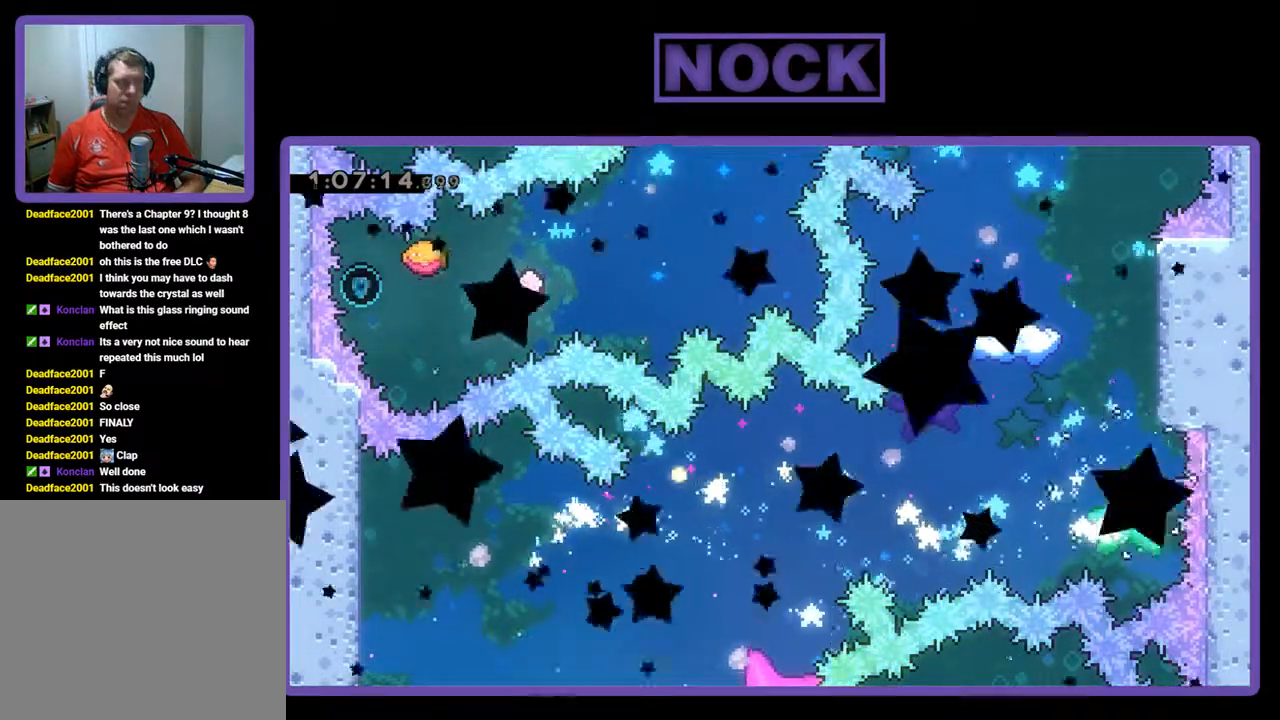
{"buttons": ["R2"], "left_stick": "center", "events": []}
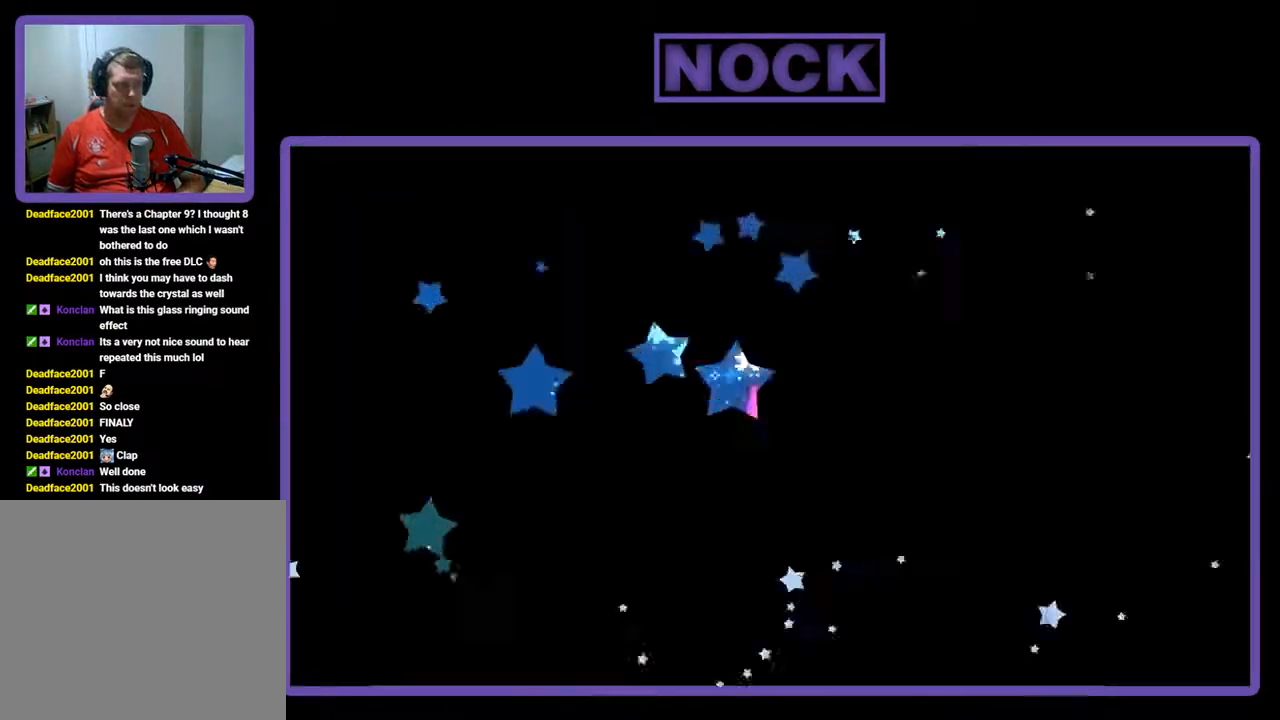
{"buttons": ["R2", "DPAD_LEFT"], "left_stick": "center", "events": [[233, "DPAD_LEFT", "down"]]}
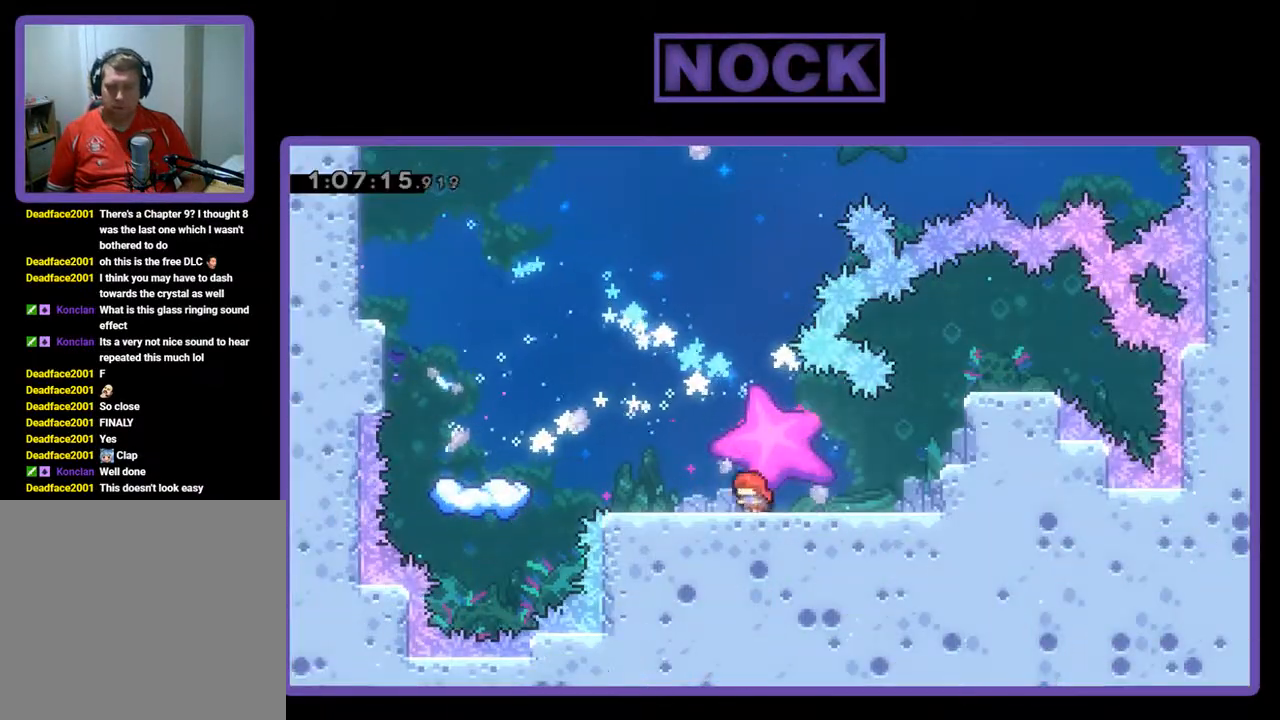
{"buttons": ["CROSS", "R2", "DPAD_LEFT"], "left_stick": "center", "events": [[333, "CROSS", "down"]]}
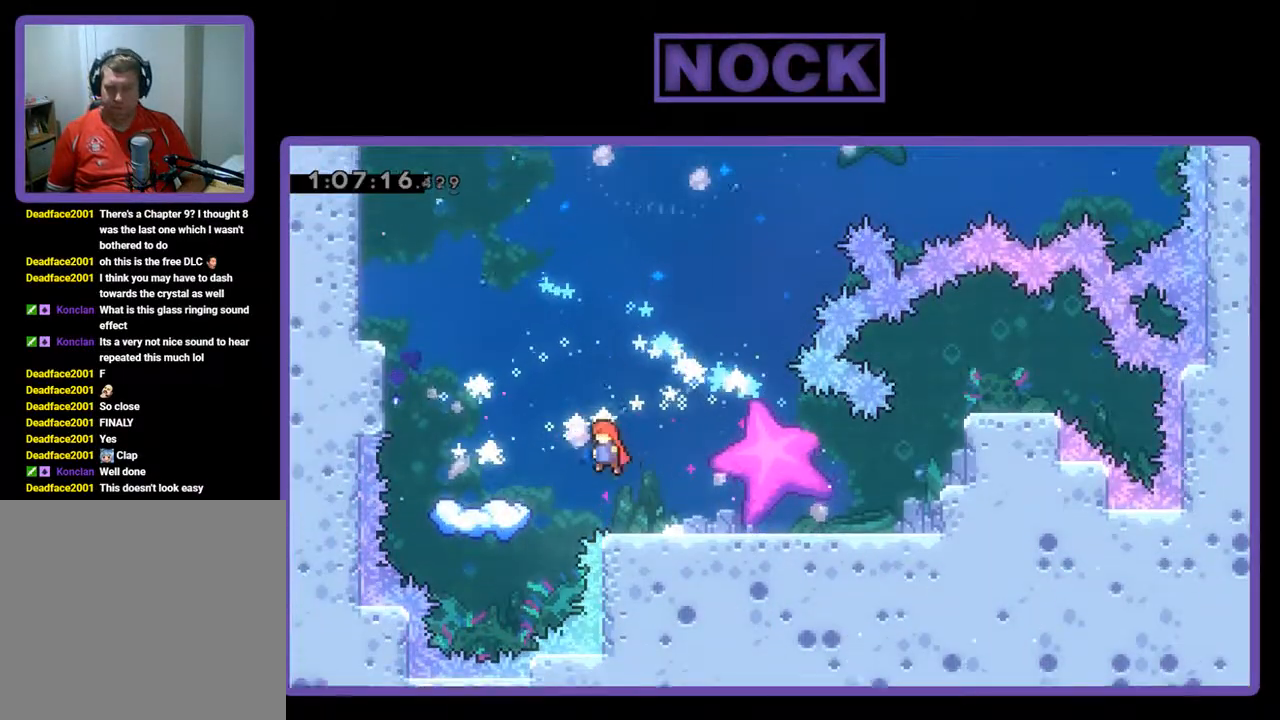
{"buttons": ["R2"], "left_stick": "center", "events": [[267, "CROSS", "up"], [300, "DPAD_LEFT", "up"]]}
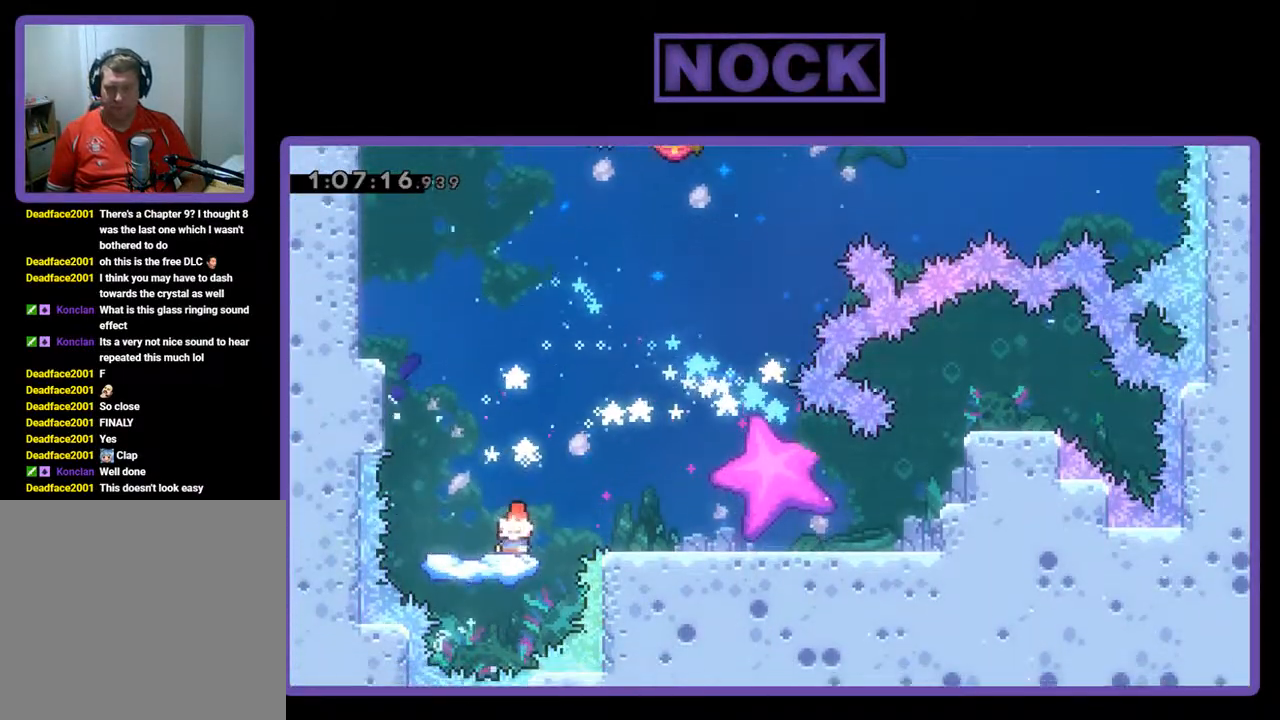
{"buttons": ["CROSS", "R2"], "left_stick": "center", "events": [[400, "CROSS", "down"]]}
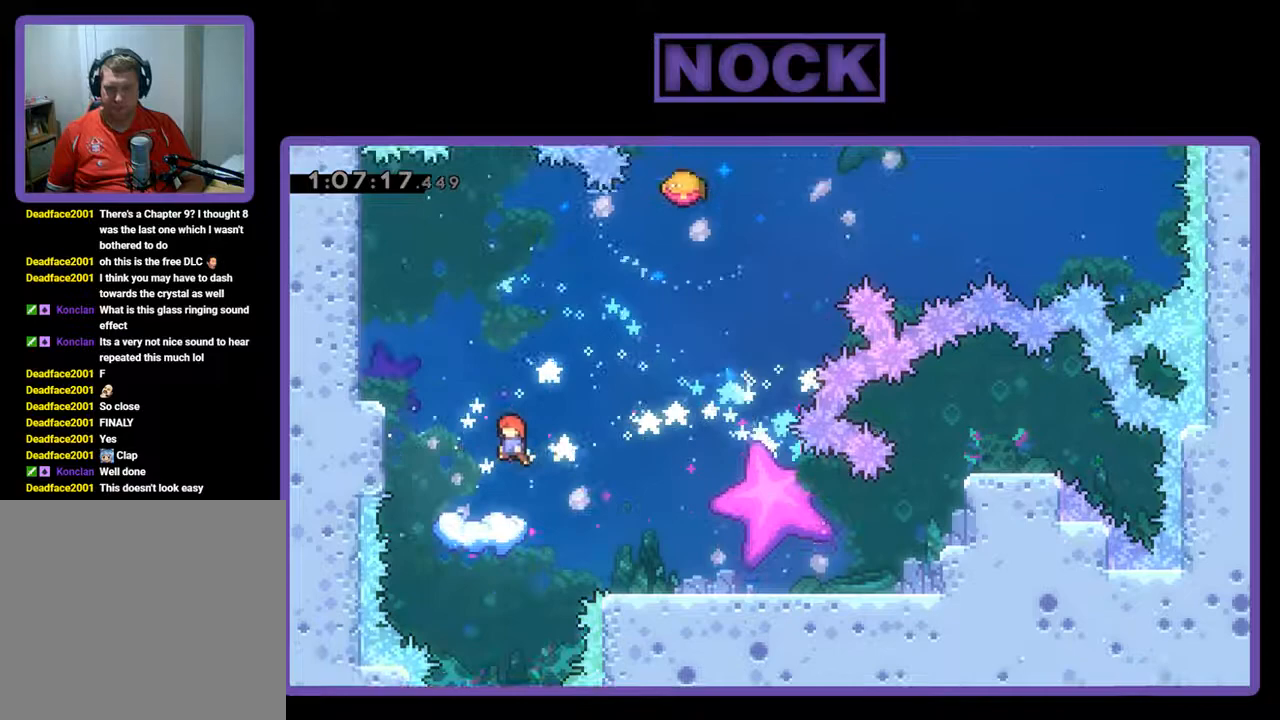
{"buttons": ["R2"], "left_stick": "center", "events": [[333, "CROSS", "up"]]}
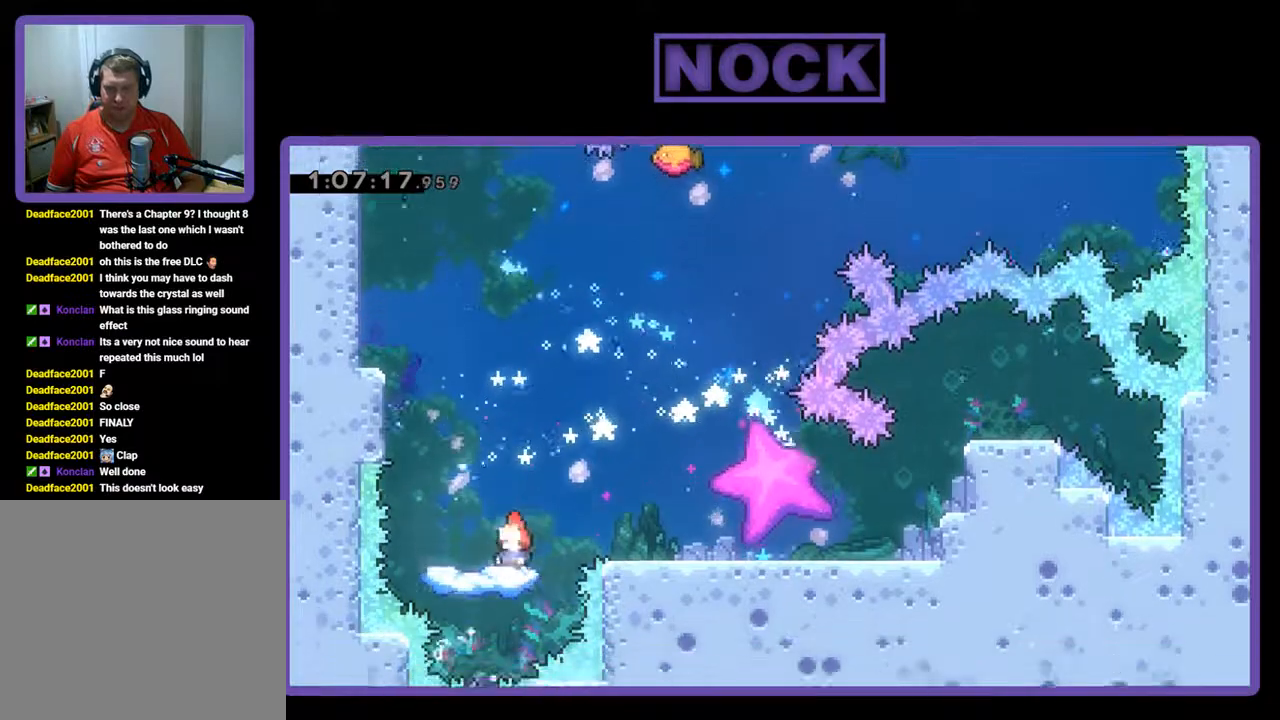
{"buttons": ["CROSS", "R2"], "left_stick": "center", "events": [[233, "CROSS", "down"]]}
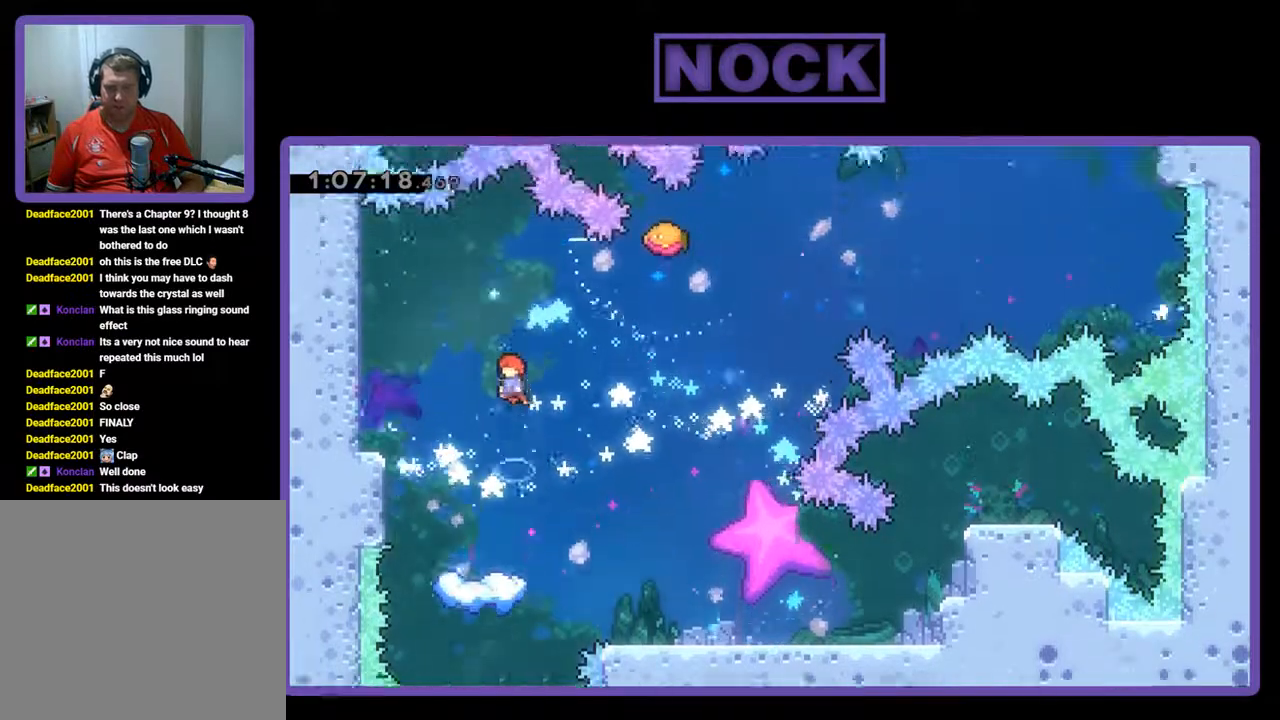
{"buttons": ["R2"], "left_stick": "center", "events": [[267, "CROSS", "up"]]}
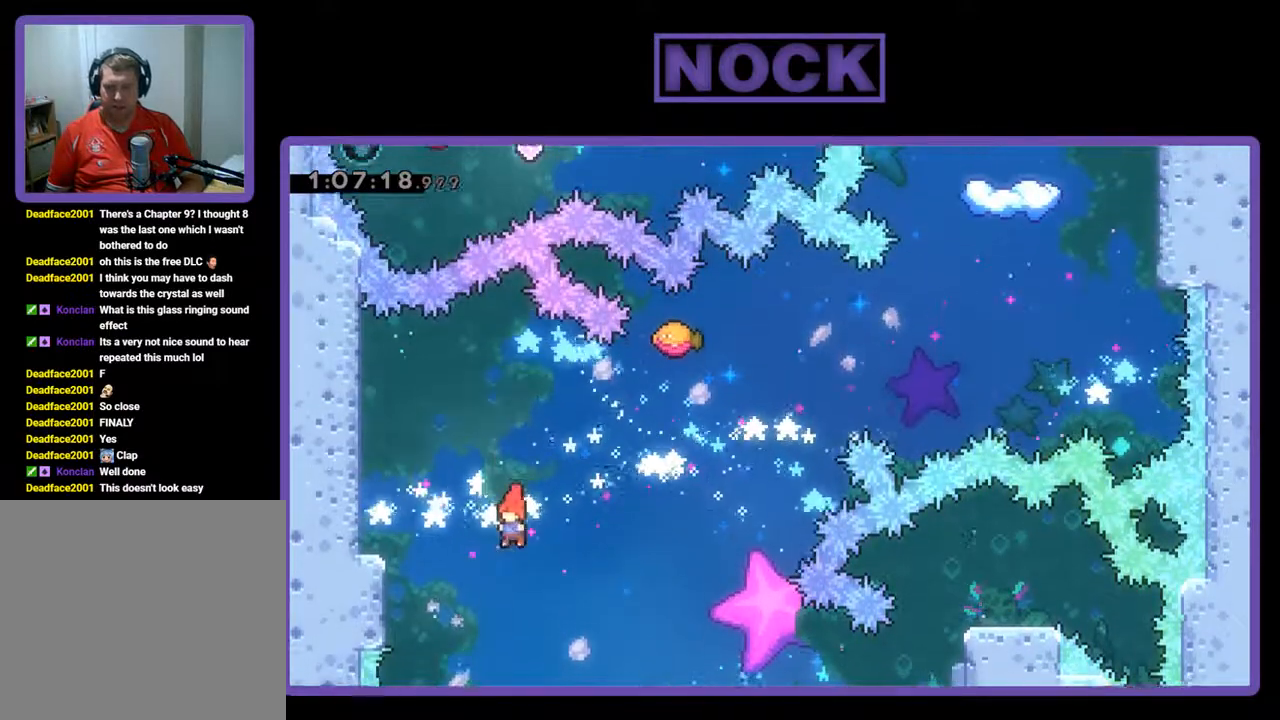
{"buttons": ["R2"], "left_stick": "center", "events": []}
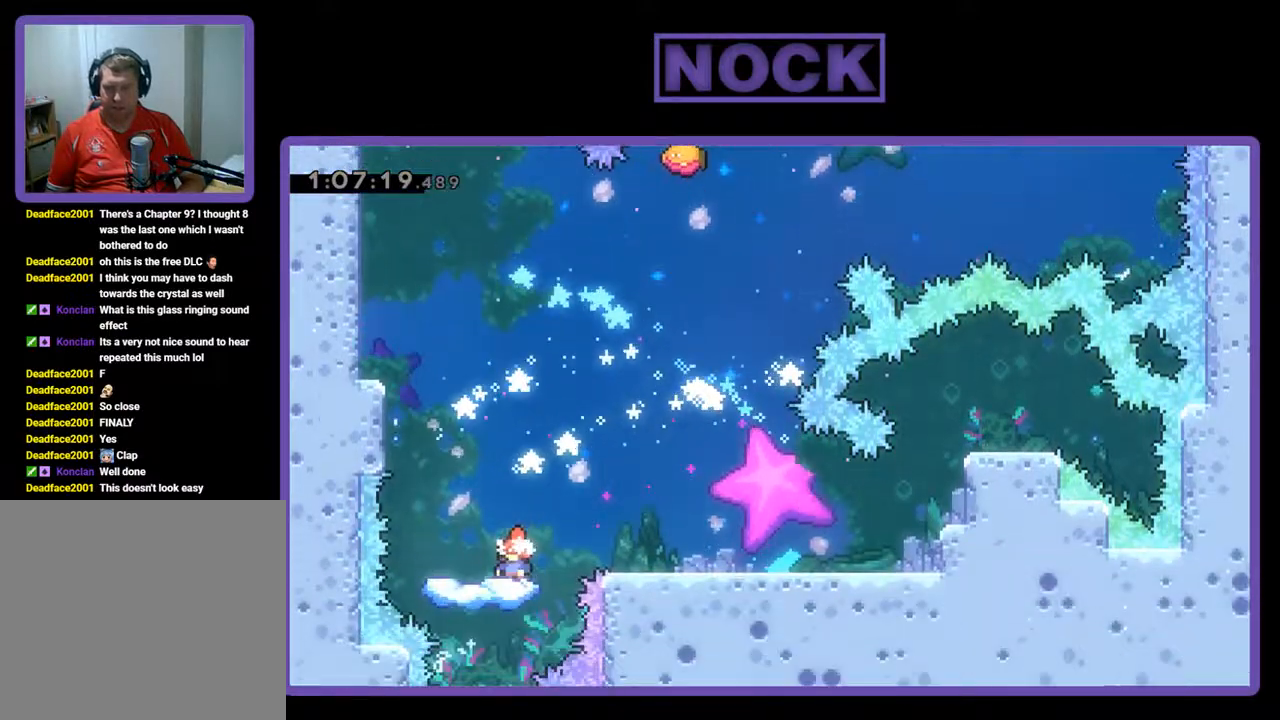
{"buttons": ["CROSS", "R2", "DPAD_UP", "DPAD_RIGHT"], "left_stick": "center", "events": [[33, "DPAD_RIGHT", "down"], [133, "CROSS", "down"], [367, "DPAD_UP", "down"]]}
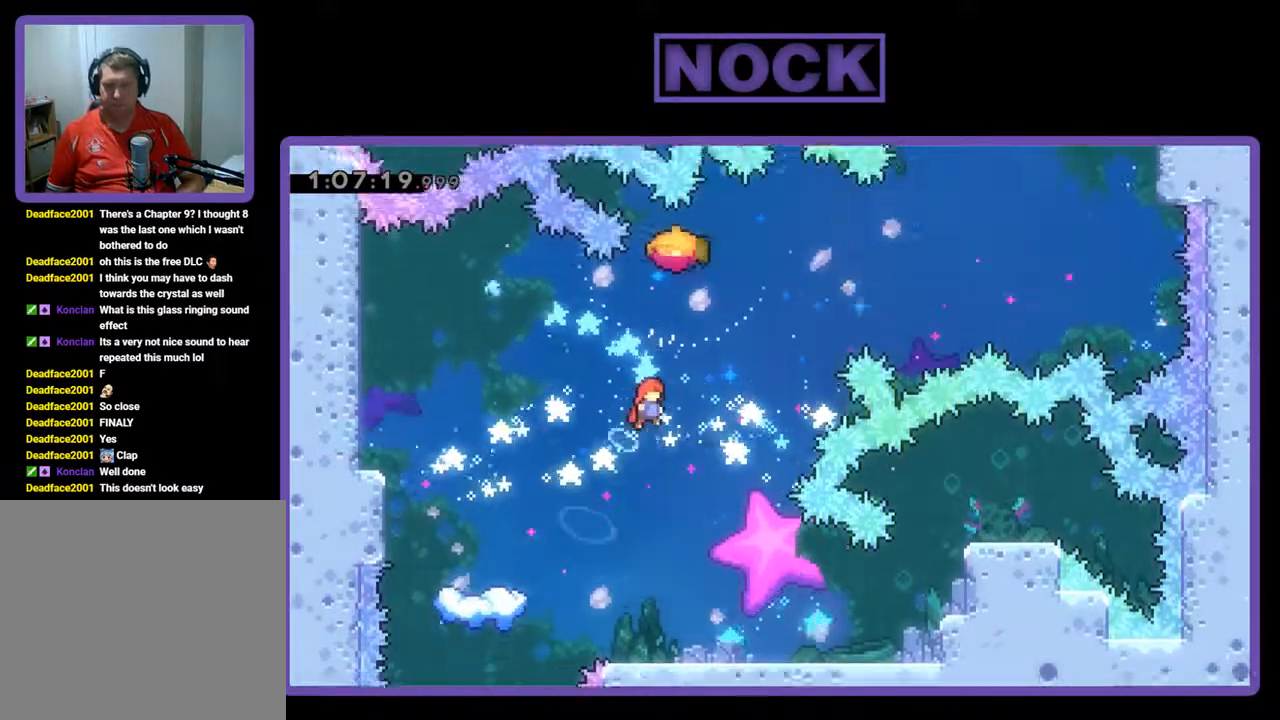
{"buttons": ["R2", "DPAD_UP", "DPAD_RIGHT"], "left_stick": "center", "events": [[67, "CROSS", "up"], [133, "CIRCLE", "down"], [500, "CIRCLE", "up"]]}
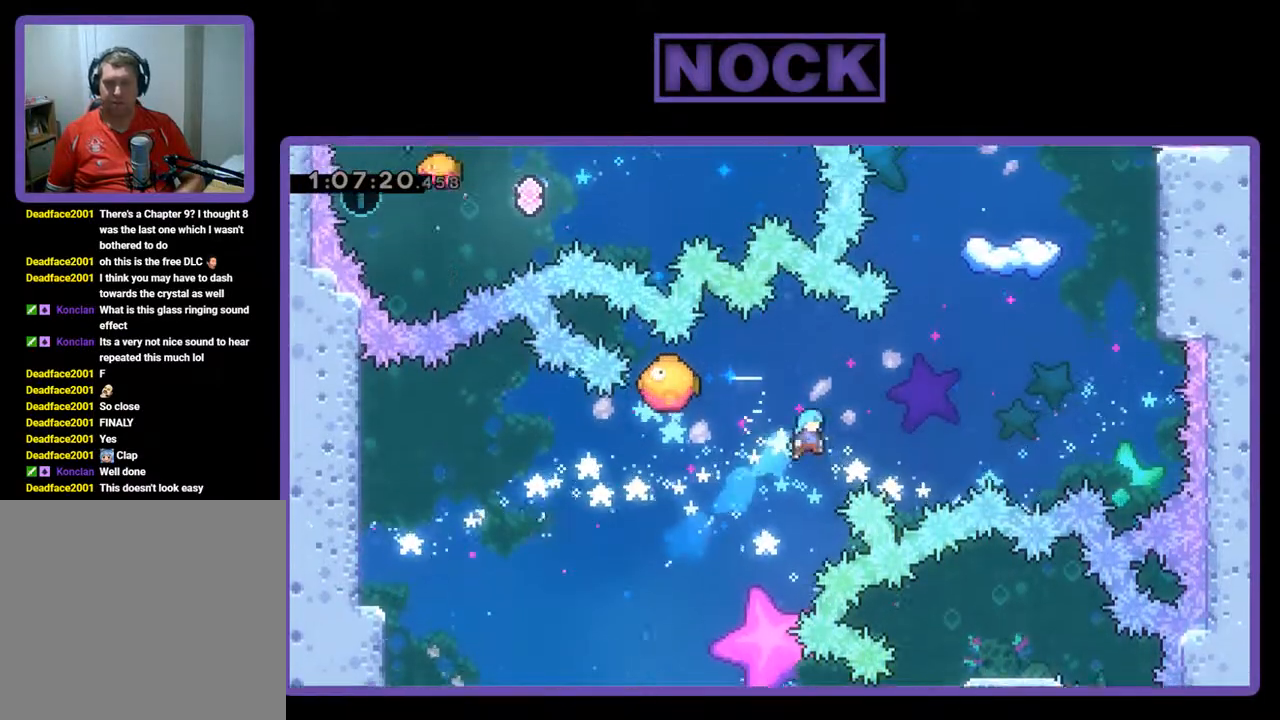
{"buttons": ["CIRCLE", "R2", "DPAD_UP"], "left_stick": "center", "events": [[100, "CIRCLE", "down"], [500, "DPAD_RIGHT", "up"]]}
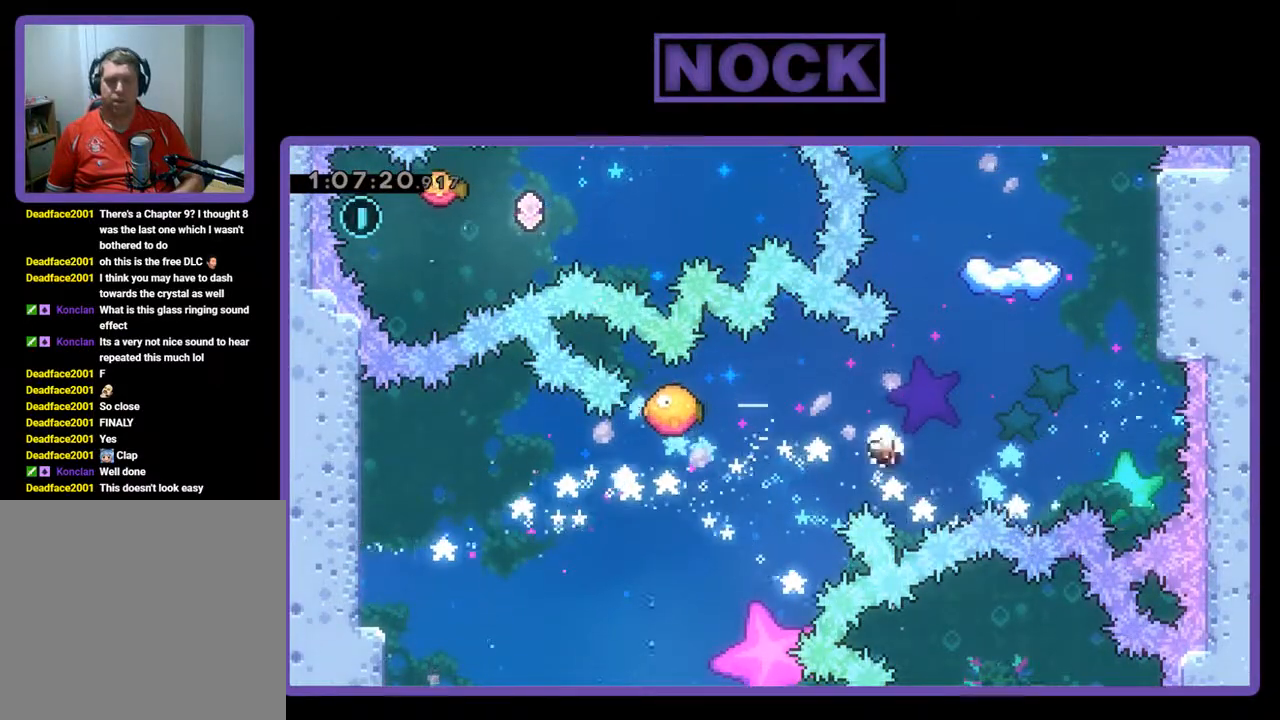
{"buttons": [], "left_stick": "center", "events": [[67, "CIRCLE", "up"], [67, "DPAD_UP", "up"], [67, "R2", "up"]]}